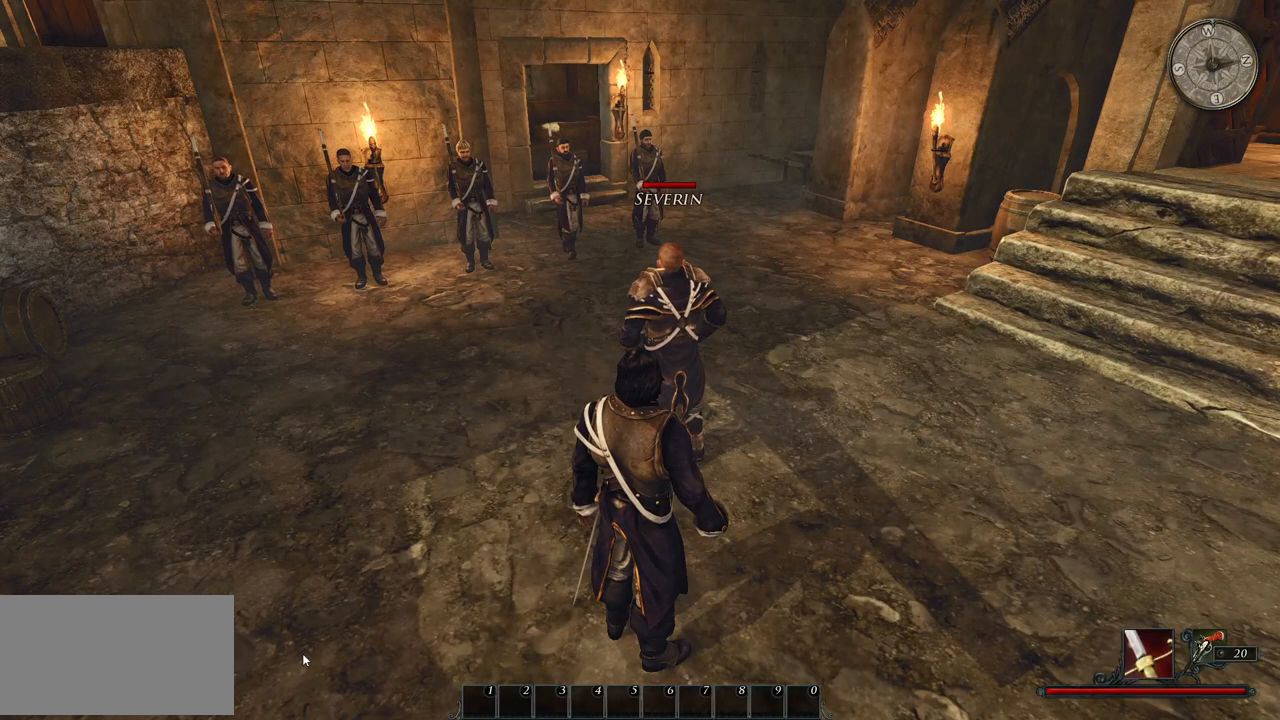
Gameplay with keyboard and mouse; each line is a JSON object with the keys and mouse buttons held at the frame after it. "events" lists presses ("down") and releases ("up") of "a", "ctrl", "d", "e", "q", "s", "shift", "space", "w", "mouse_left", "mouse_wheel", "mouse_right", "mouse_mb4" and "mouse_mb5" between this image and that frame as [ms after this image, input, new state], when the widget could be followed in between. "mouse_left", "mouse_wheel", "mouse_right", "mouse_mb4", "mouse_mb5" = the "left", "wheel", "right", "mb4", "mb5" buttons of the "mouse" list. No other keys are recorded. "wheel" means that the mouse wheel is clicked or scrolled. Mouse movement is not recorded.
{"keys": [], "mouse": [], "events": [[260, "mouse_left", "down"], [400, "mouse_left", "up"]]}
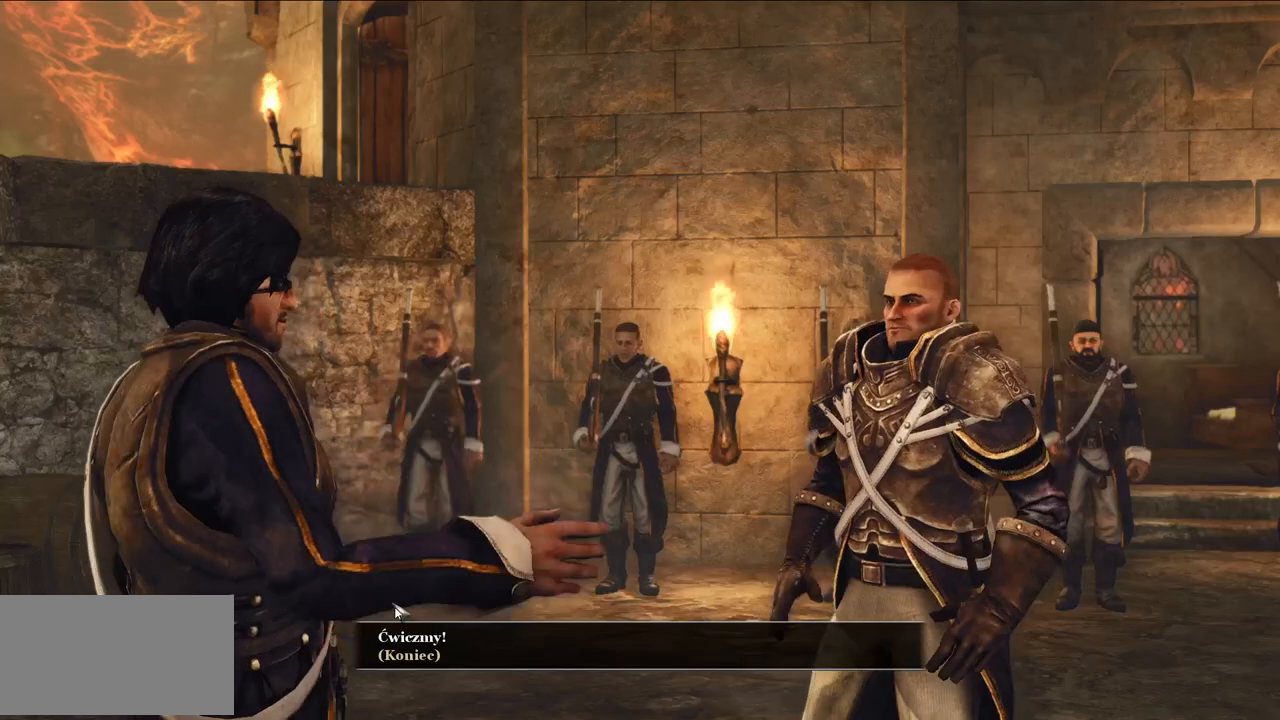
{"keys": [], "mouse": ["left"], "events": [[460, "mouse_left", "down"]]}
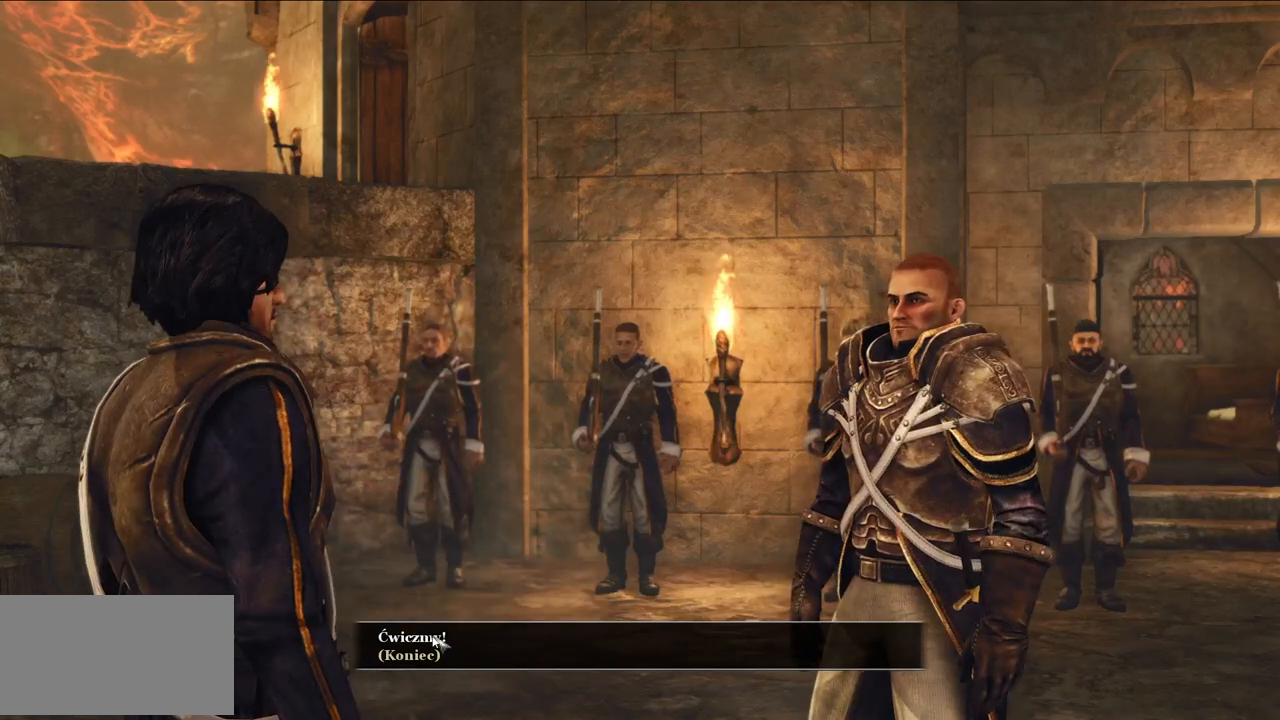
{"keys": [], "mouse": [], "events": [[120, "mouse_left", "up"]]}
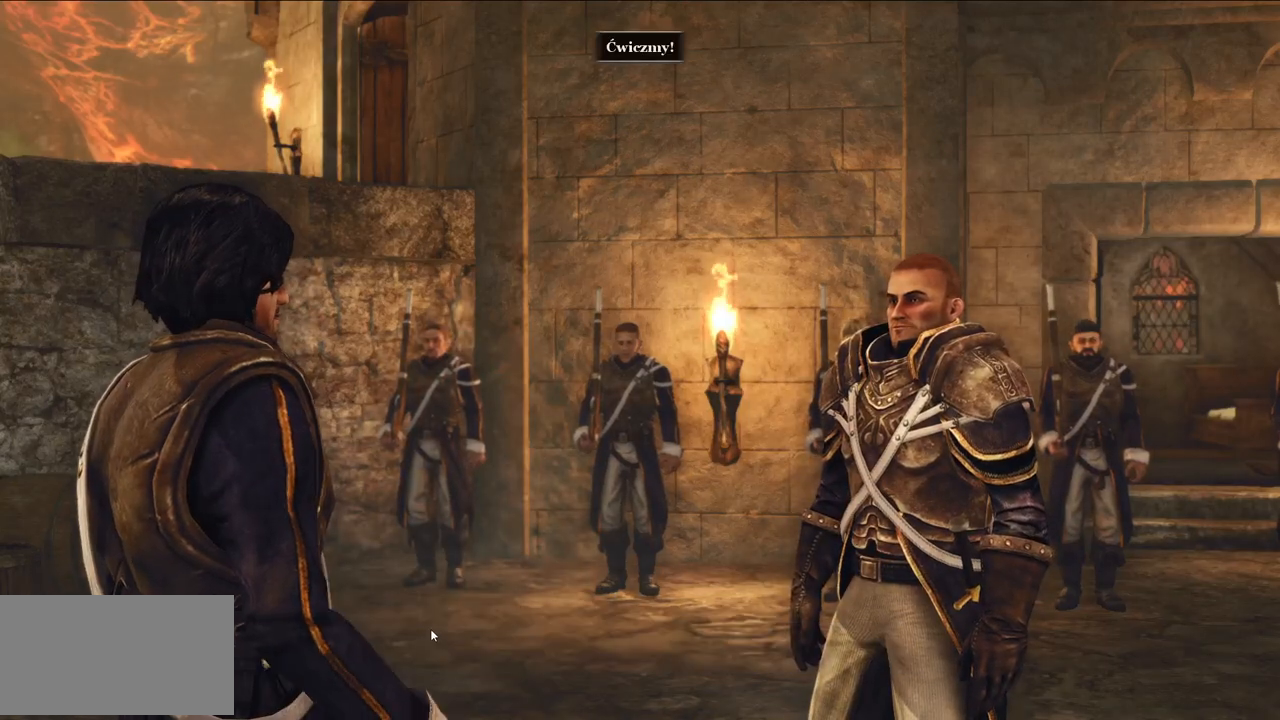
{"keys": [], "mouse": [], "events": [[100, "mouse_right", "down"], [260, "mouse_right", "up"]]}
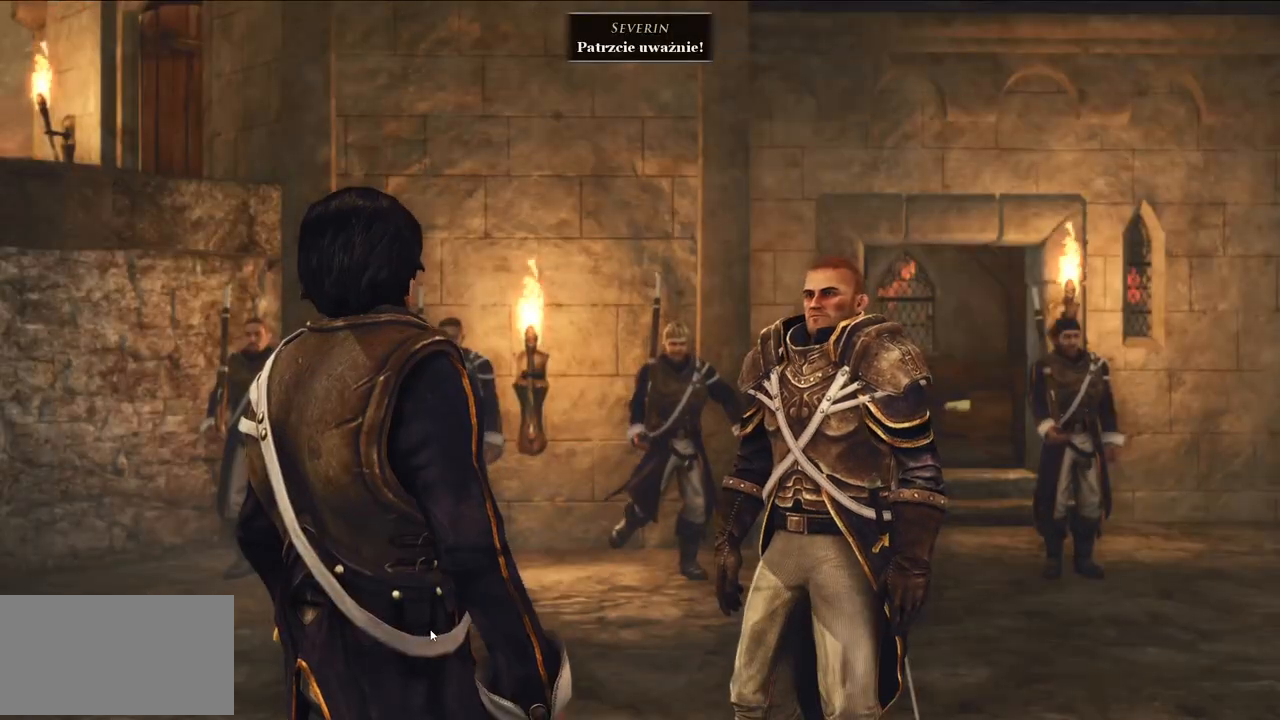
{"keys": [], "mouse": [], "events": [[300, "mouse_right", "down"], [440, "mouse_right", "up"]]}
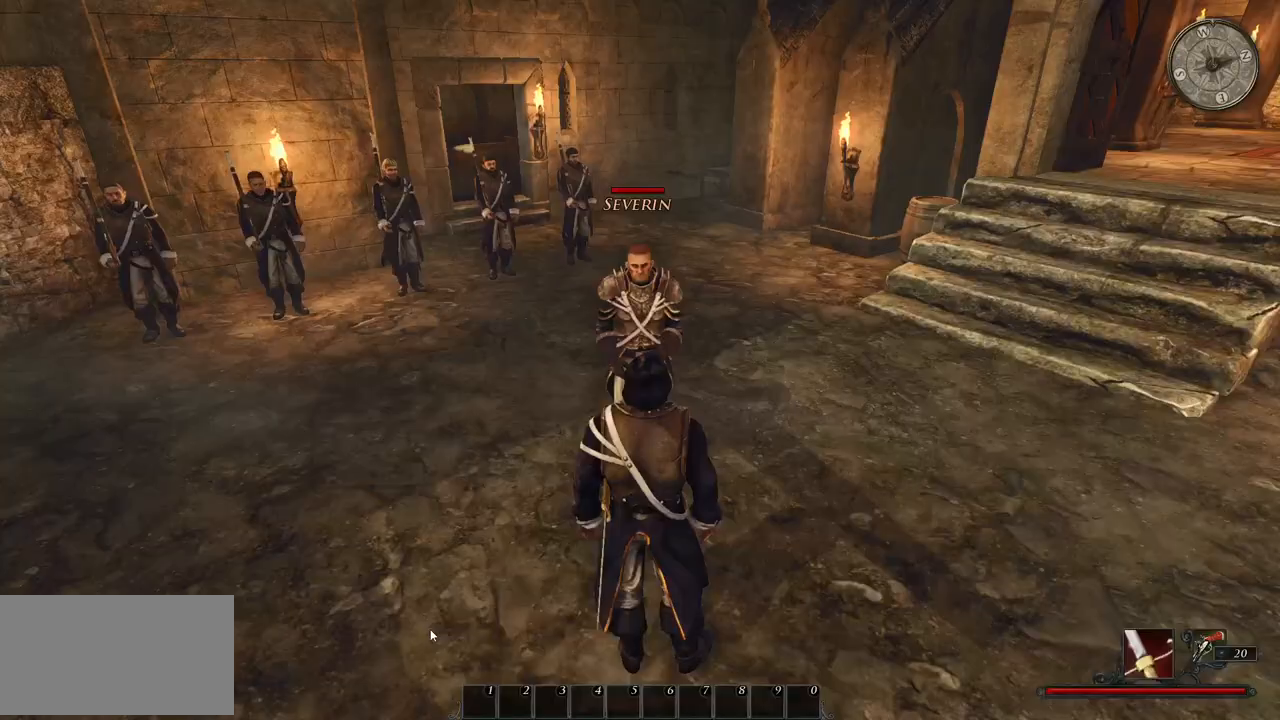
{"keys": [], "mouse": [], "events": [[260, "mouse_wheel", "down"], [460, "mouse_wheel", "up"]]}
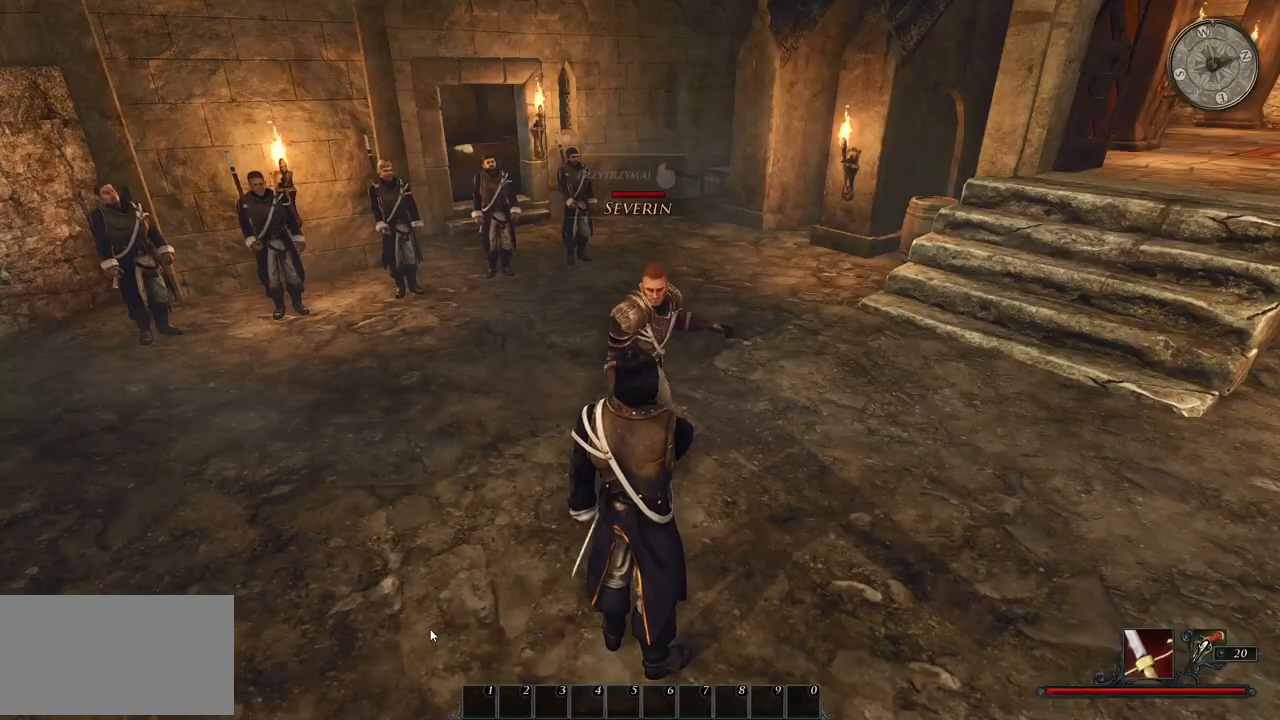
{"keys": [], "mouse": [], "events": []}
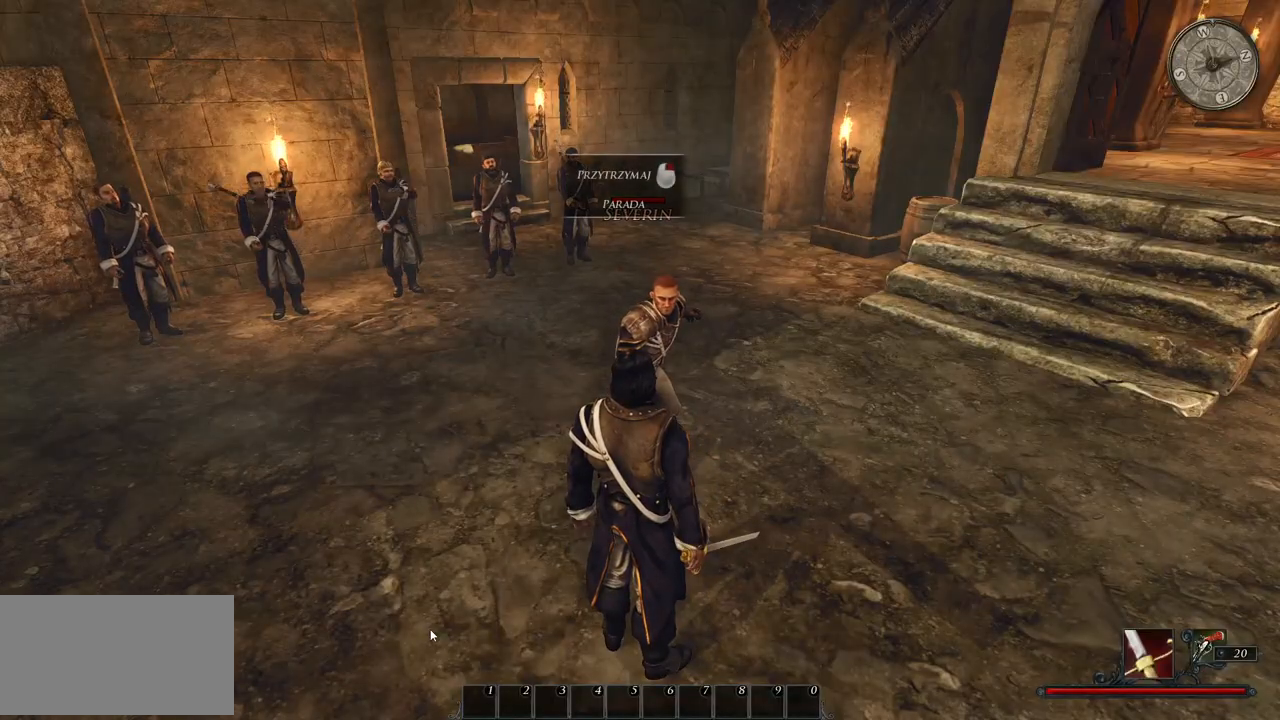
{"keys": [], "mouse": [], "events": [[80, "e", "down"], [260, "e", "up"]]}
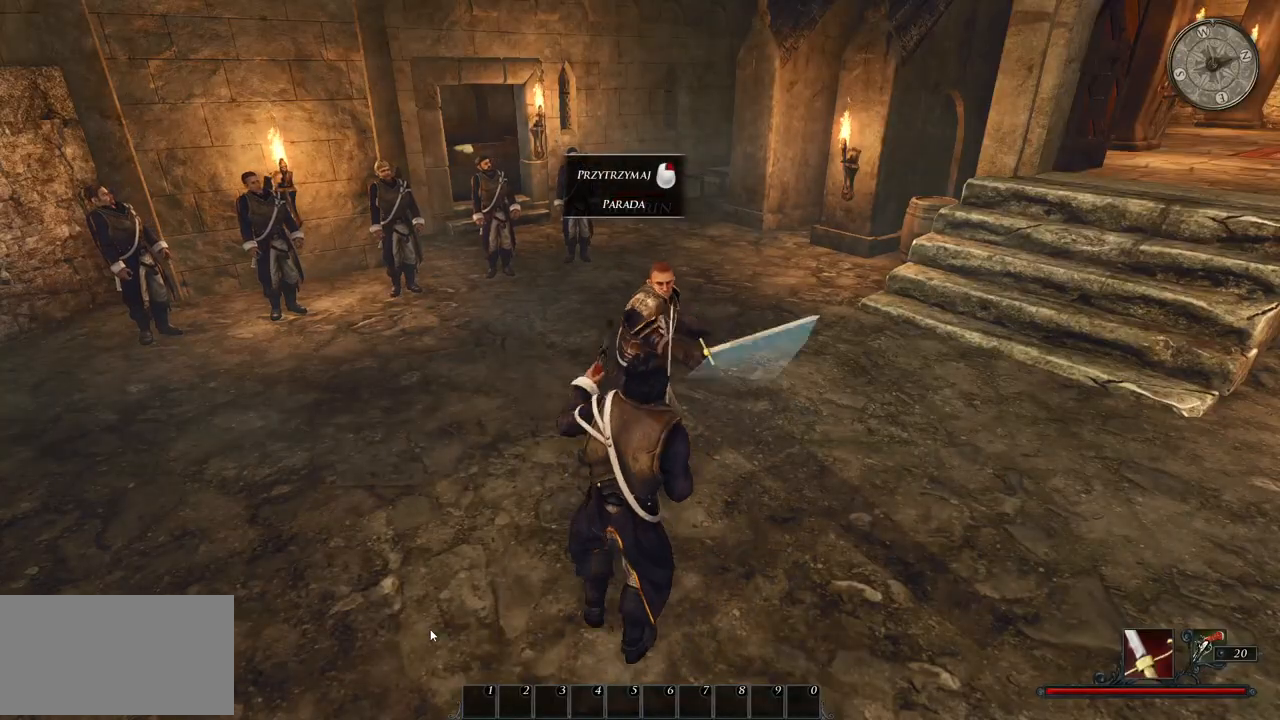
{"keys": [], "mouse": ["right"], "events": [[340, "mouse_right", "down"]]}
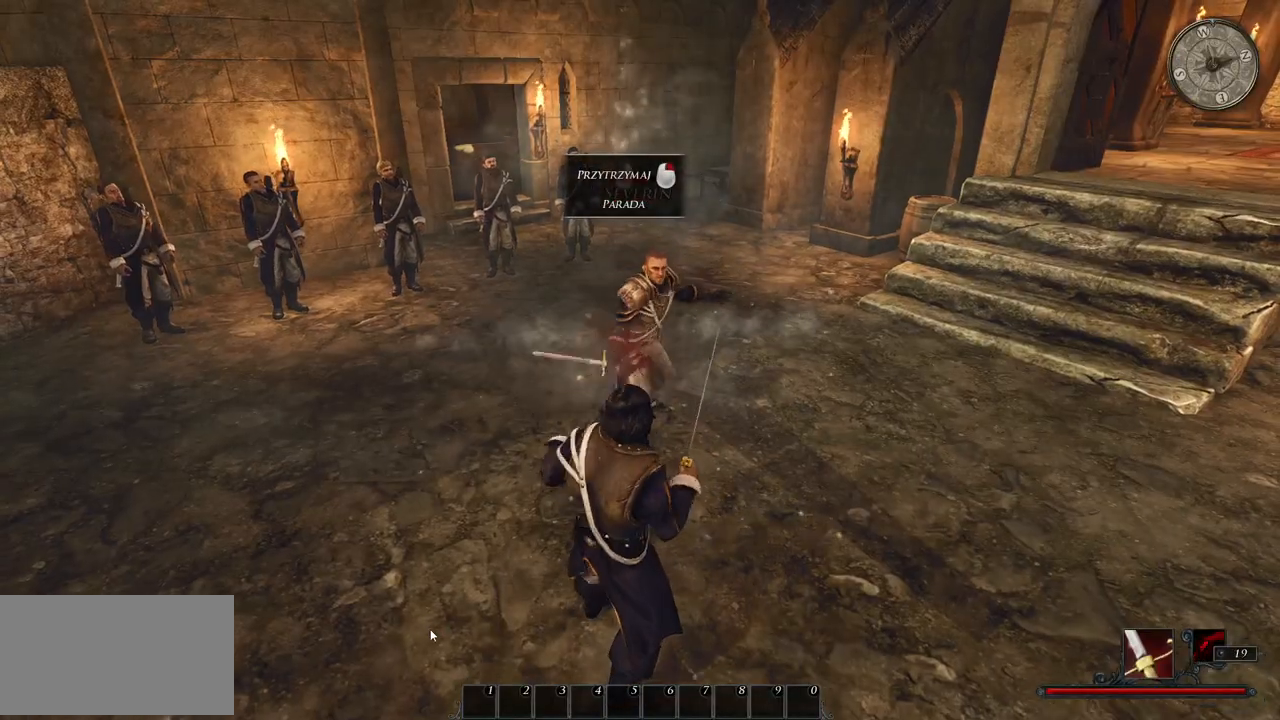
{"keys": [], "mouse": ["right"], "events": []}
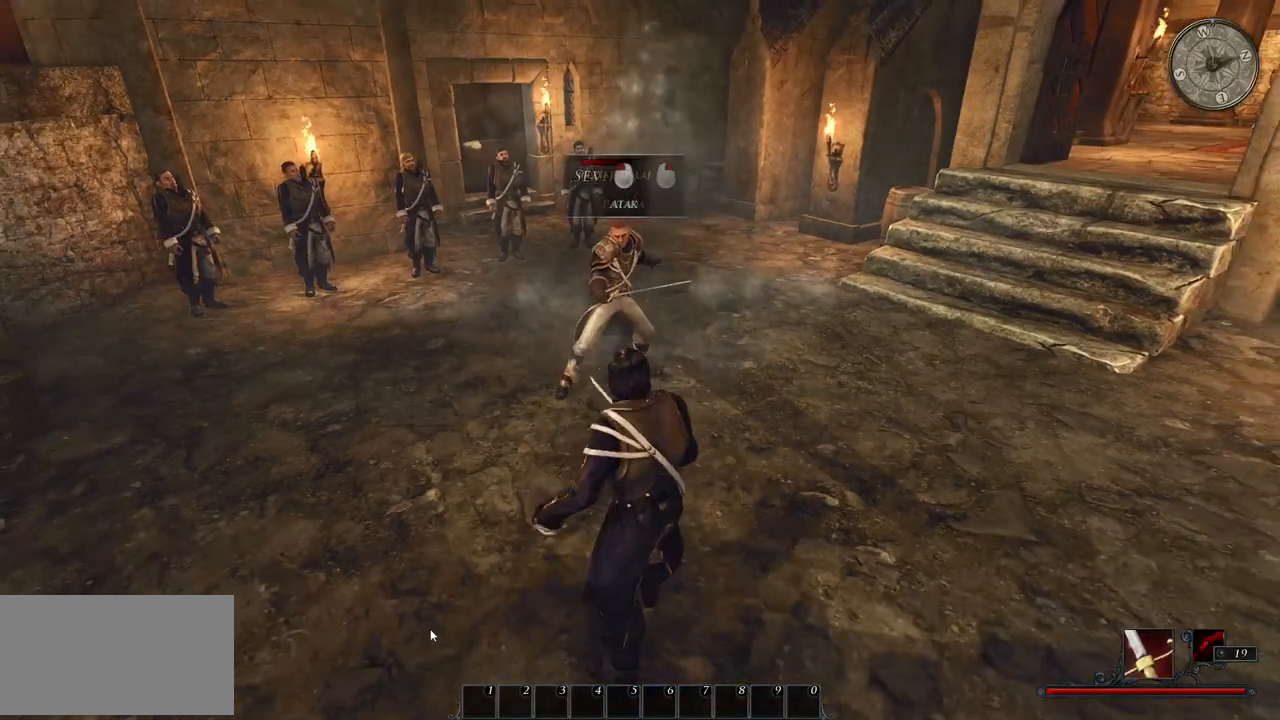
{"keys": [], "mouse": ["left"], "events": [[220, "mouse_right", "up"], [320, "mouse_left", "down"]]}
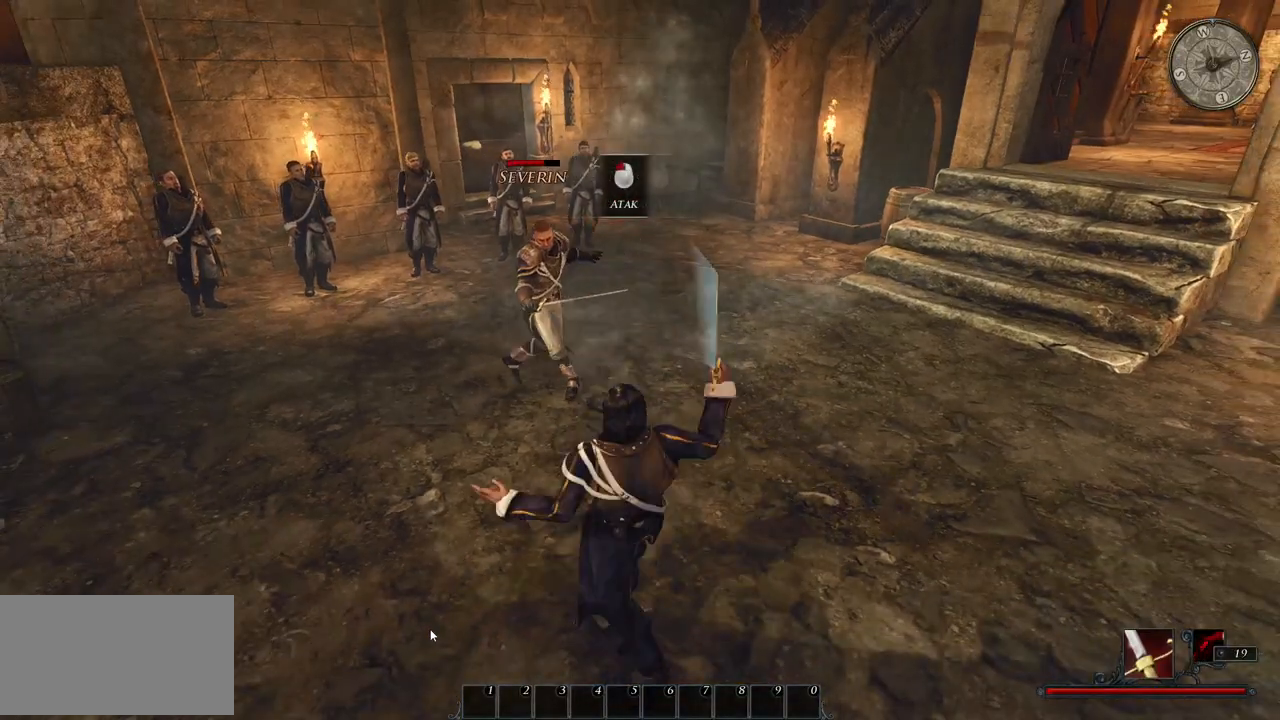
{"keys": [], "mouse": [], "events": [[440, "mouse_left", "up"]]}
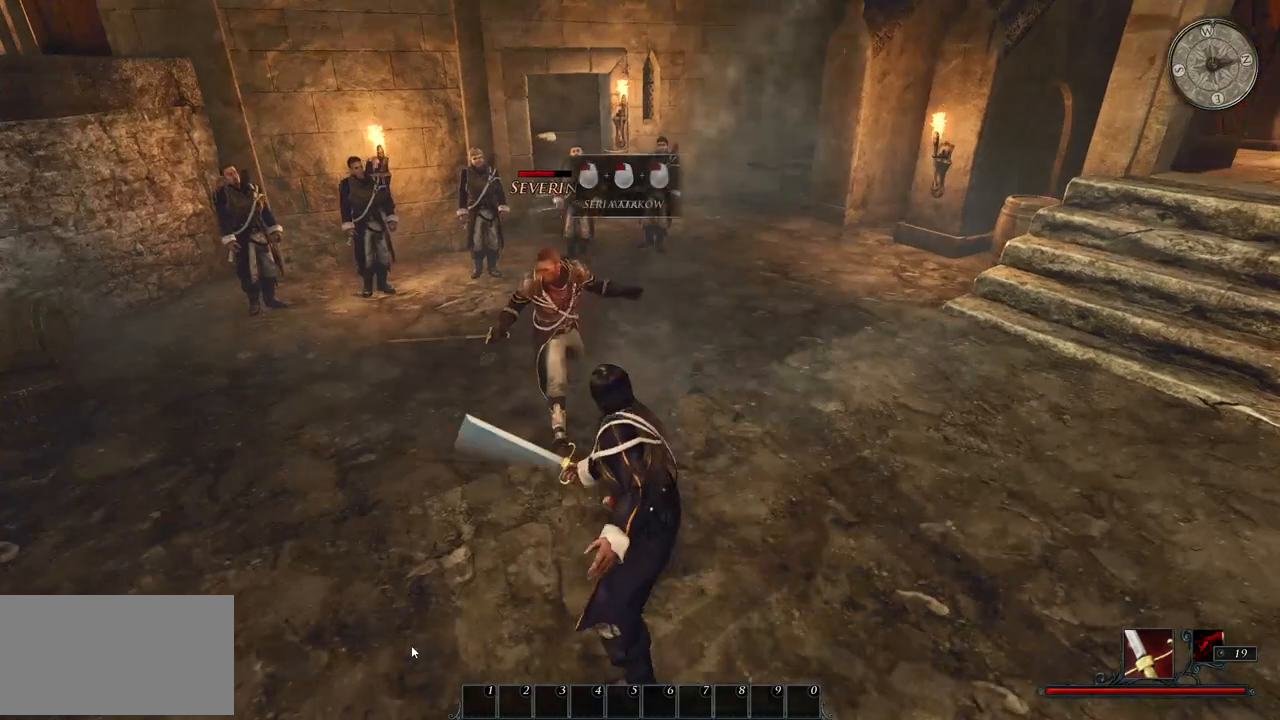
{"keys": [], "mouse": [], "events": [[260, "mouse_left", "down"], [460, "mouse_left", "up"]]}
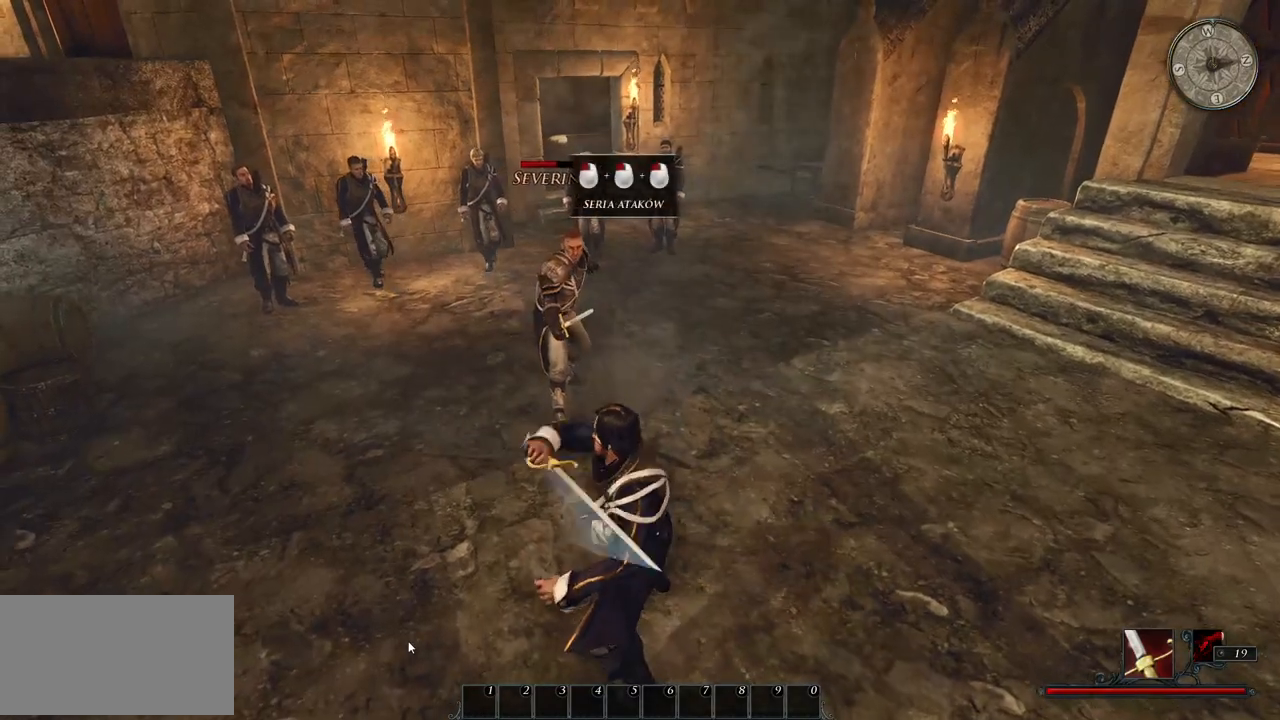
{"keys": [], "mouse": [], "events": [[320, "mouse_left", "down"], [480, "mouse_left", "up"]]}
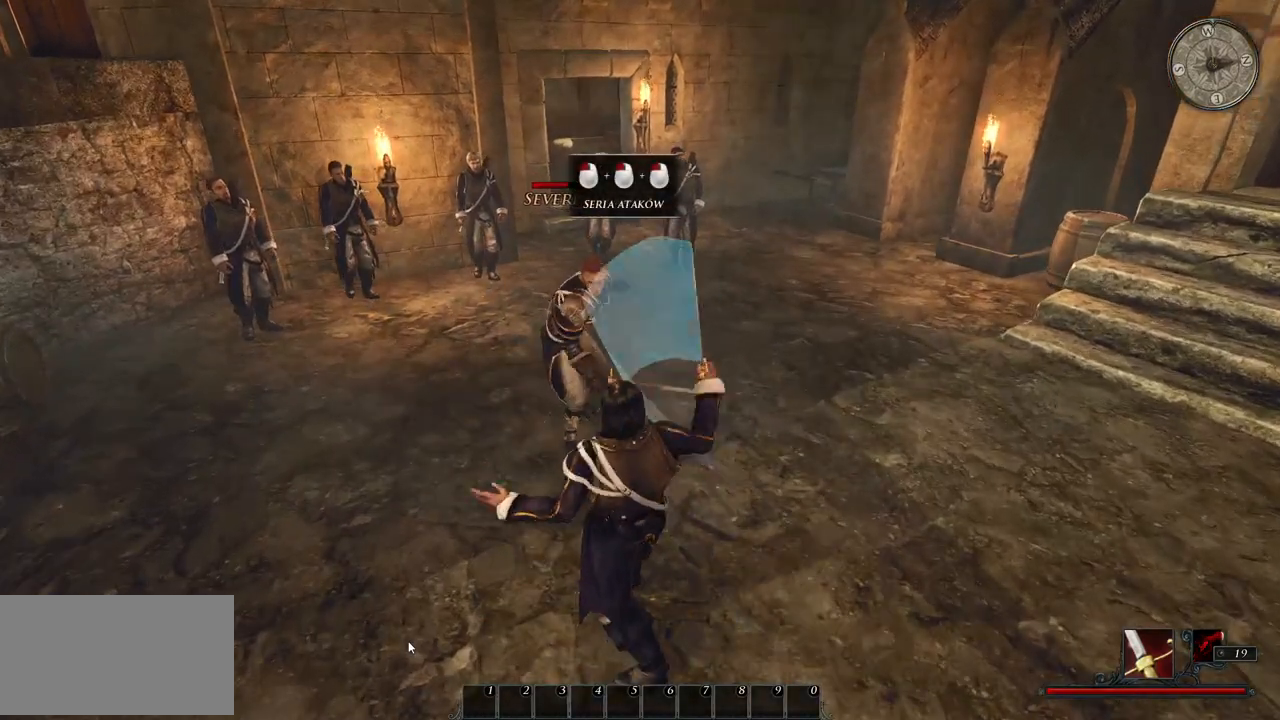
{"keys": [], "mouse": ["right"], "events": [[460, "mouse_right", "down"]]}
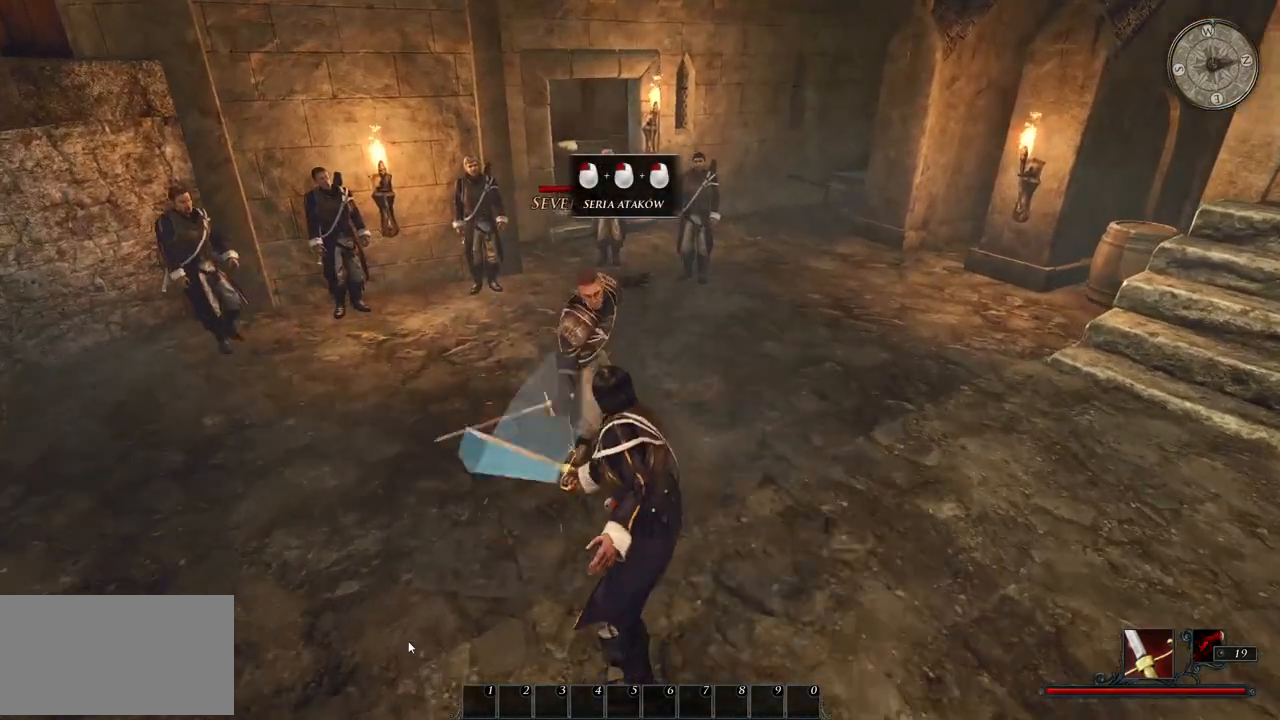
{"keys": [], "mouse": ["right"], "events": []}
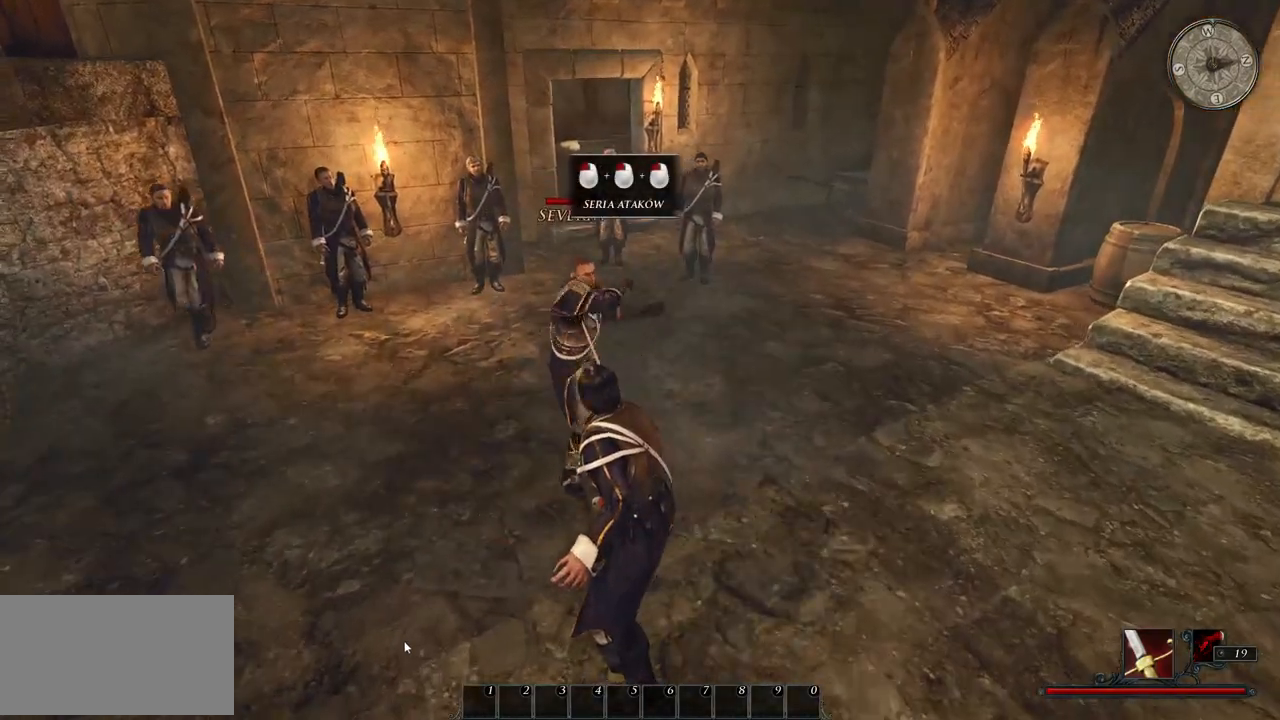
{"keys": [], "mouse": ["right"], "events": []}
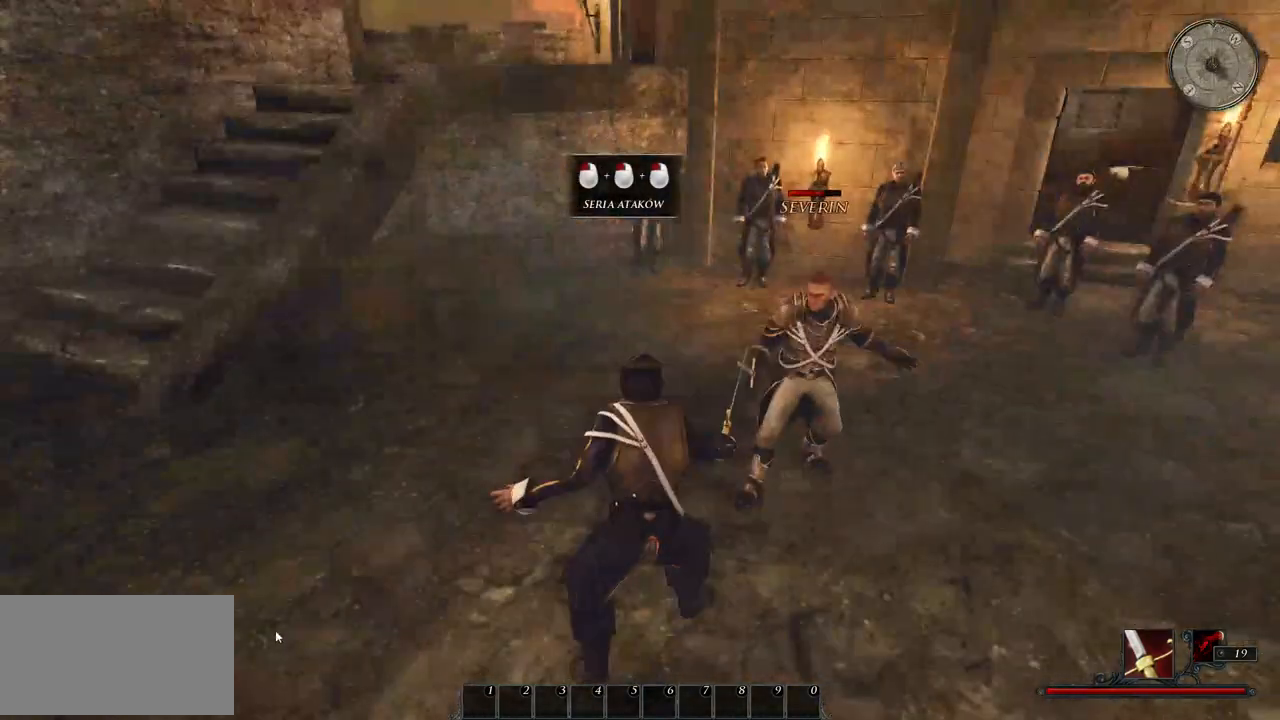
{"keys": [], "mouse": ["right"], "events": []}
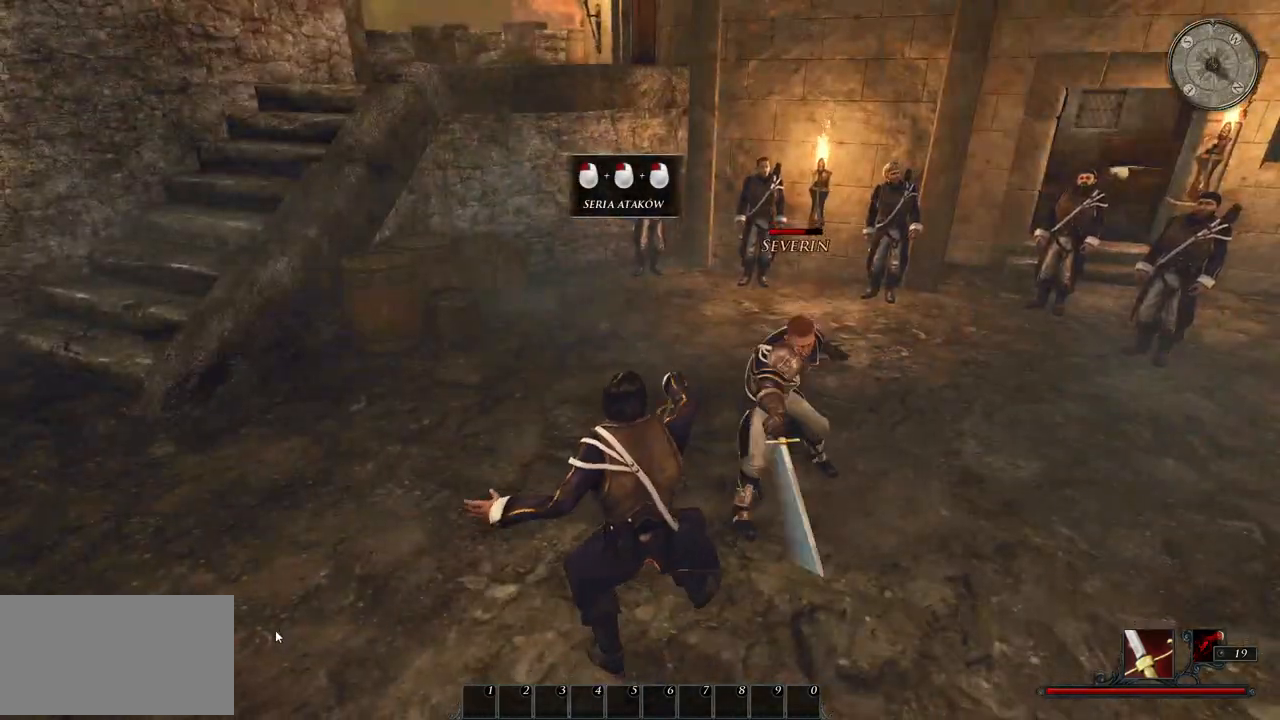
{"keys": [], "mouse": ["right"], "events": []}
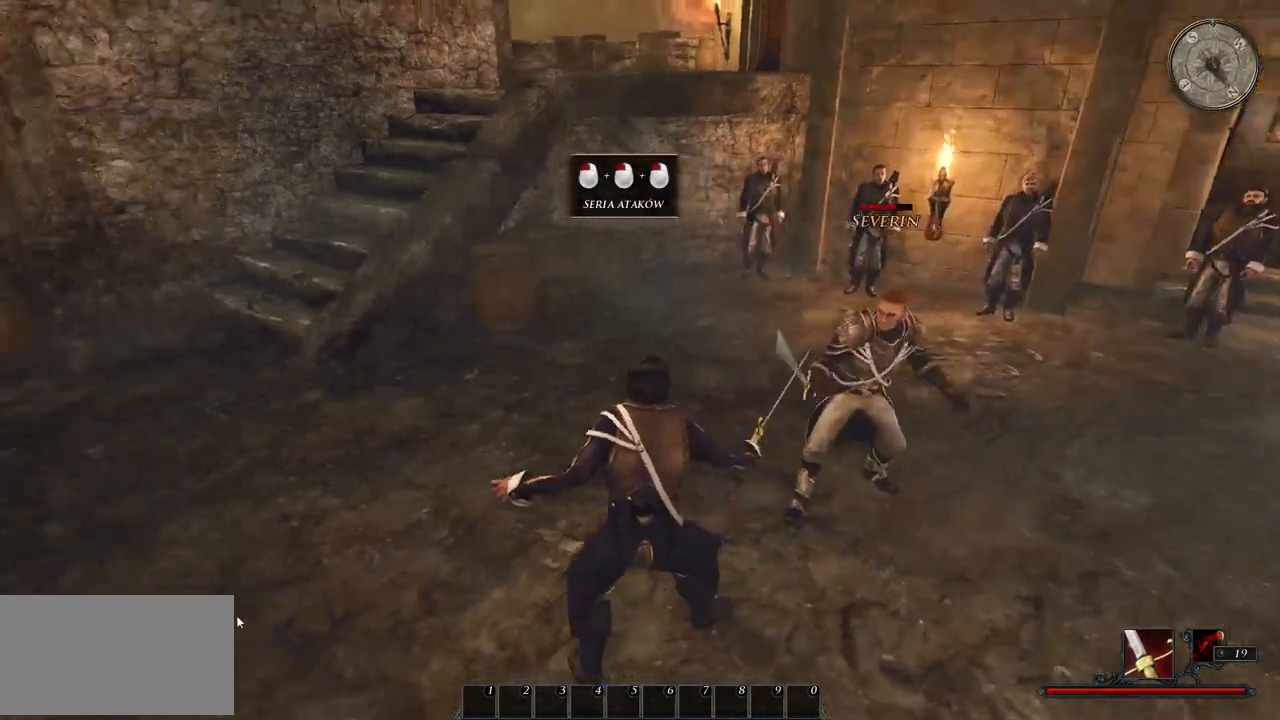
{"keys": [], "mouse": ["right"], "events": []}
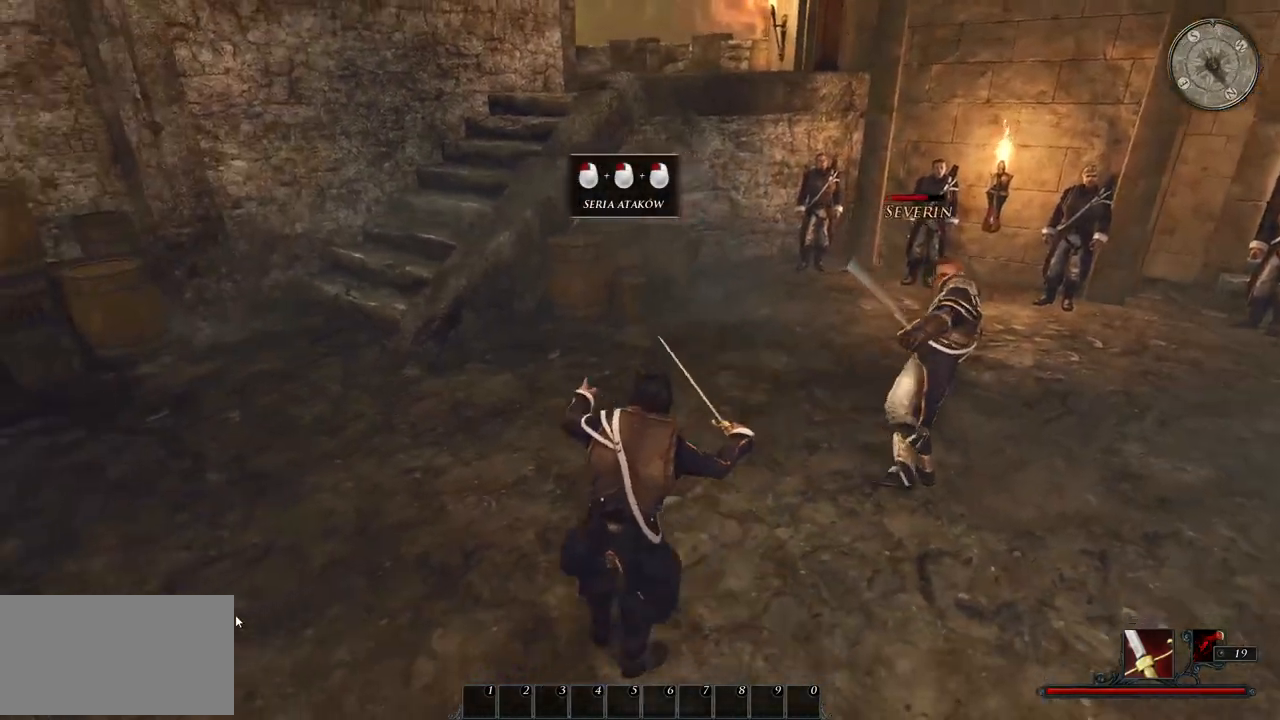
{"keys": [], "mouse": ["left"], "events": [[380, "mouse_right", "up"], [500, "mouse_left", "down"]]}
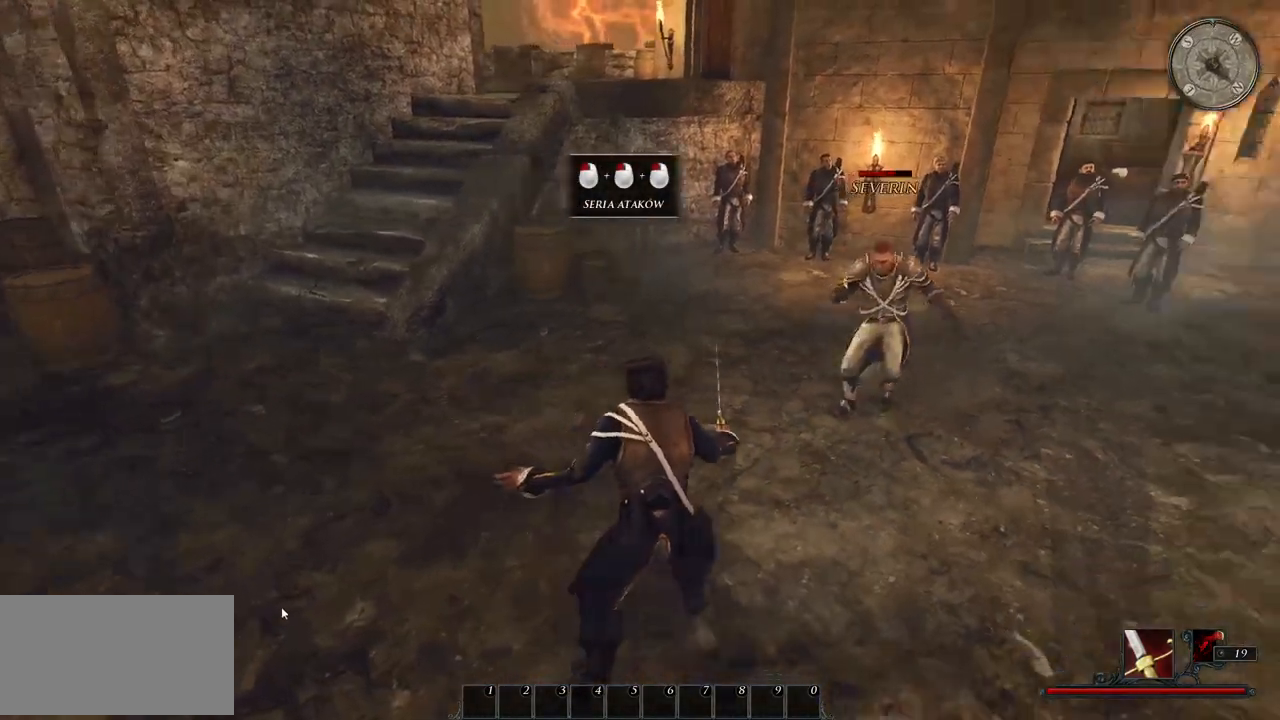
{"keys": [], "mouse": ["left"], "events": []}
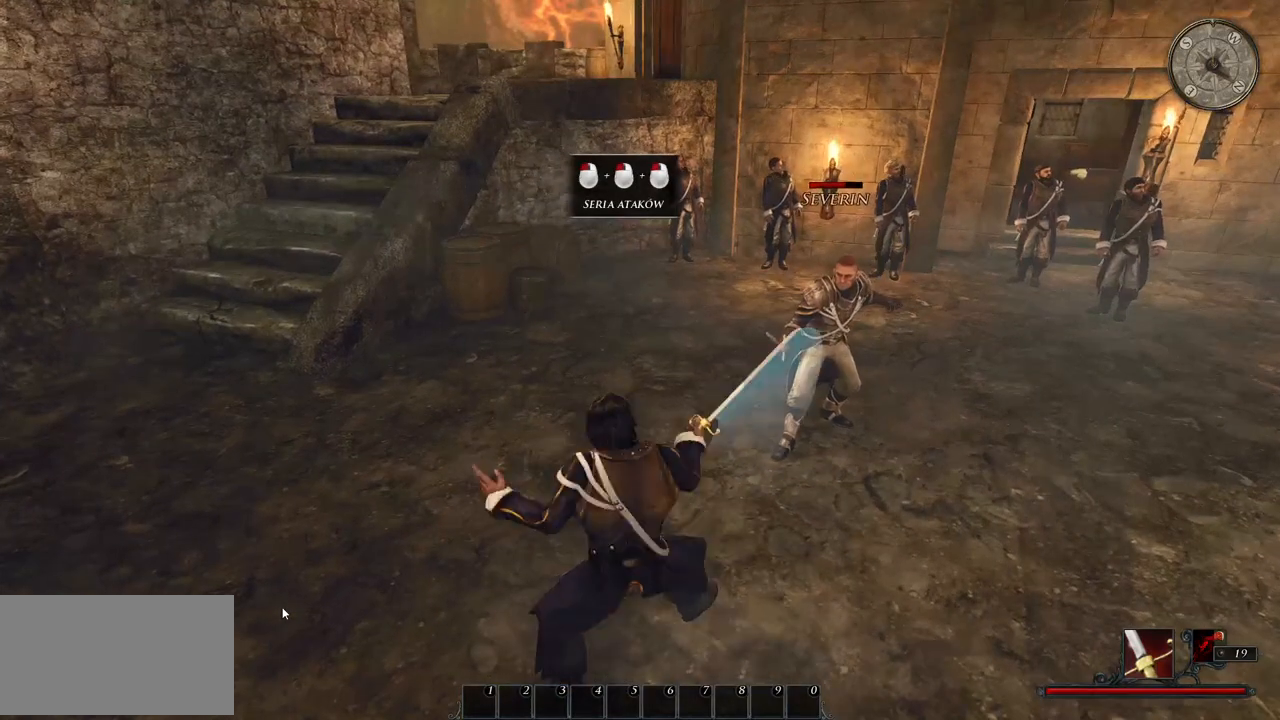
{"keys": [], "mouse": [], "events": [[20, "mouse_left", "up"], [160, "mouse_left", "down"], [300, "mouse_left", "up"]]}
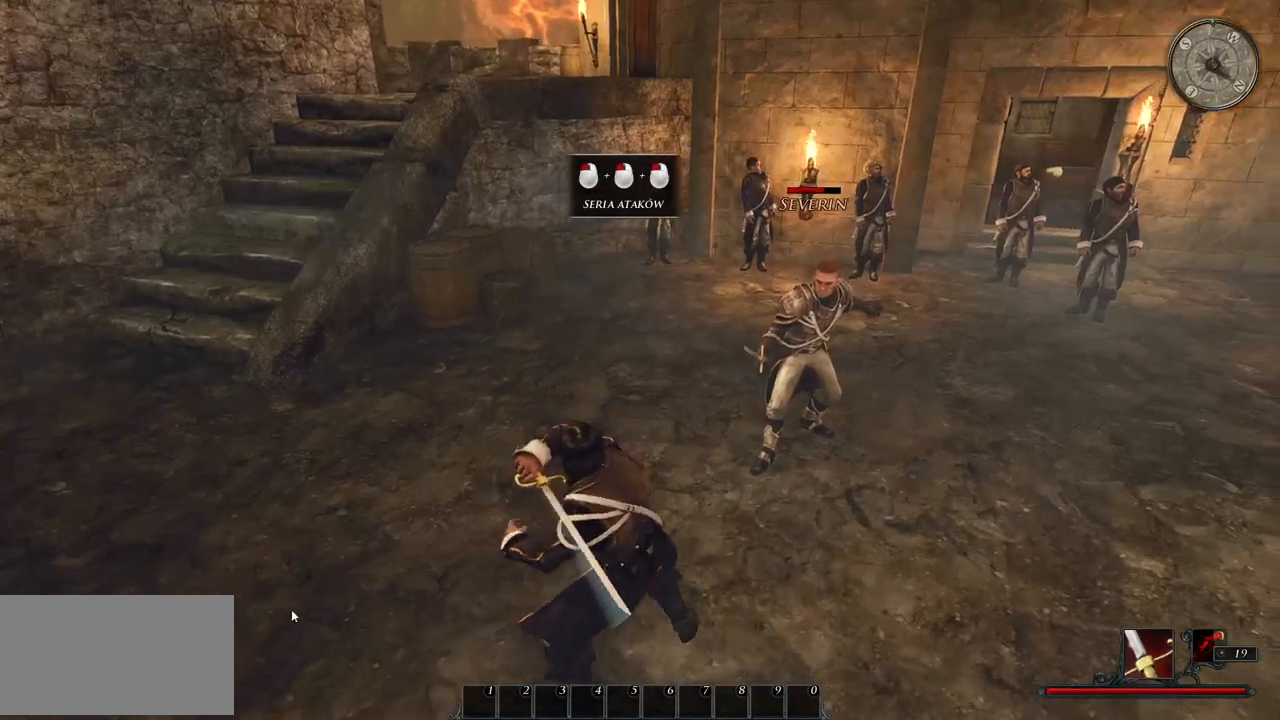
{"keys": [], "mouse": [], "events": [[220, "mouse_left", "down"], [360, "mouse_left", "up"]]}
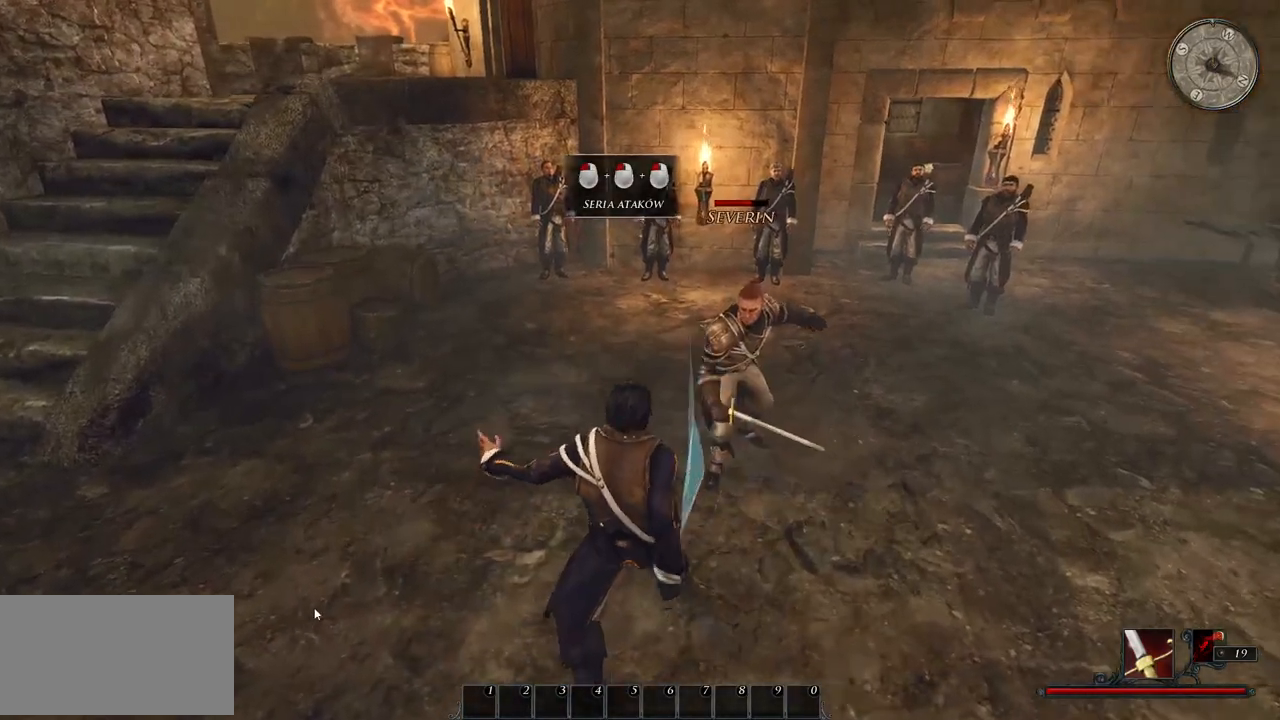
{"keys": [], "mouse": [], "events": []}
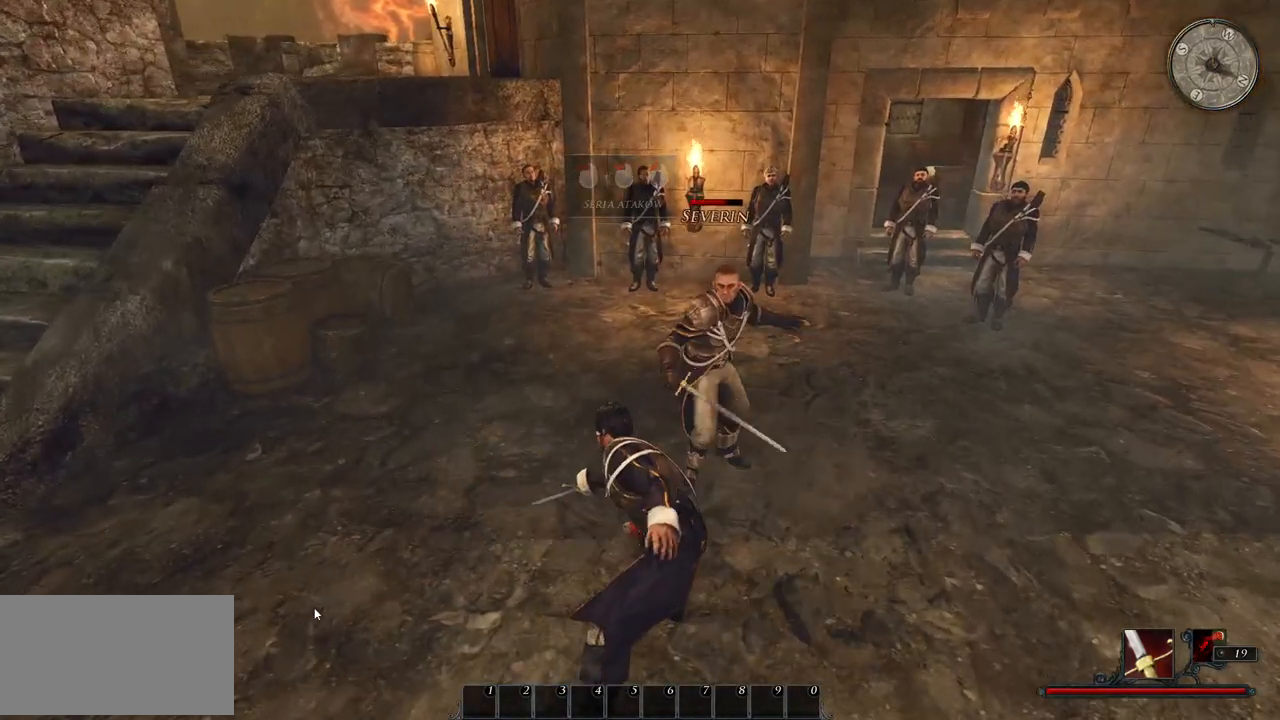
{"keys": [], "mouse": ["right"], "events": [[80, "mouse_right", "down"]]}
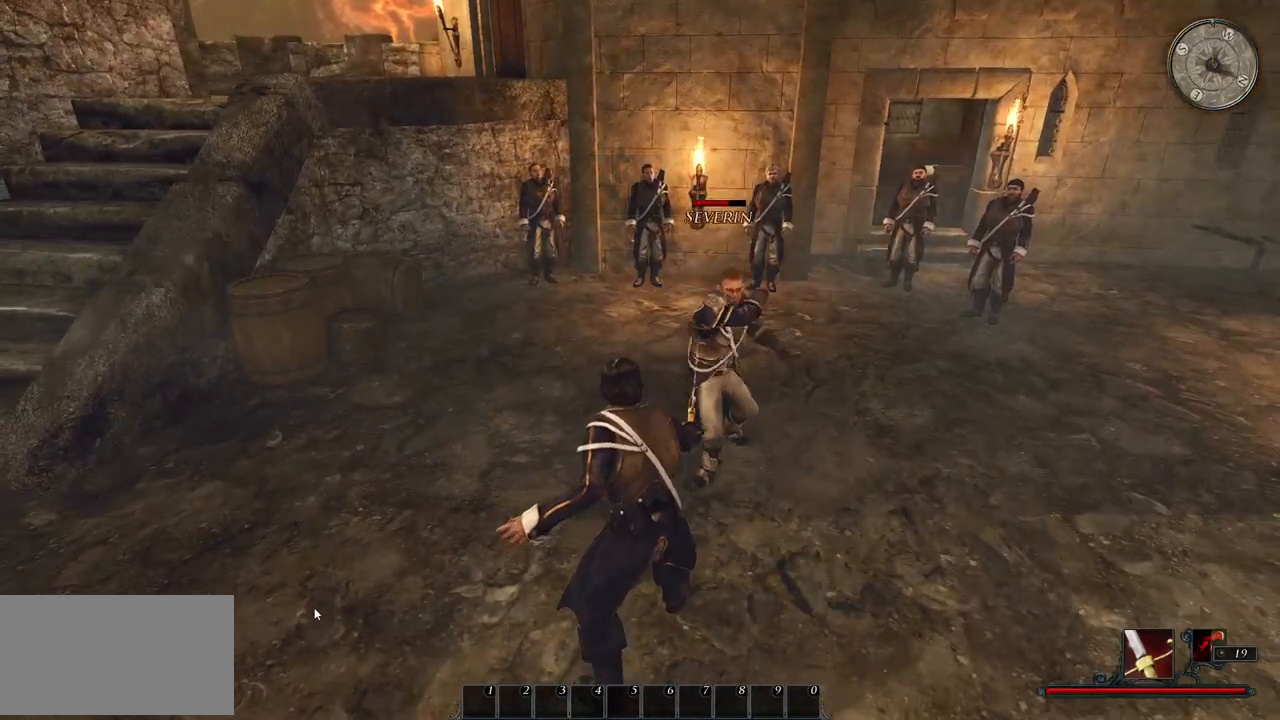
{"keys": [], "mouse": ["right"], "events": []}
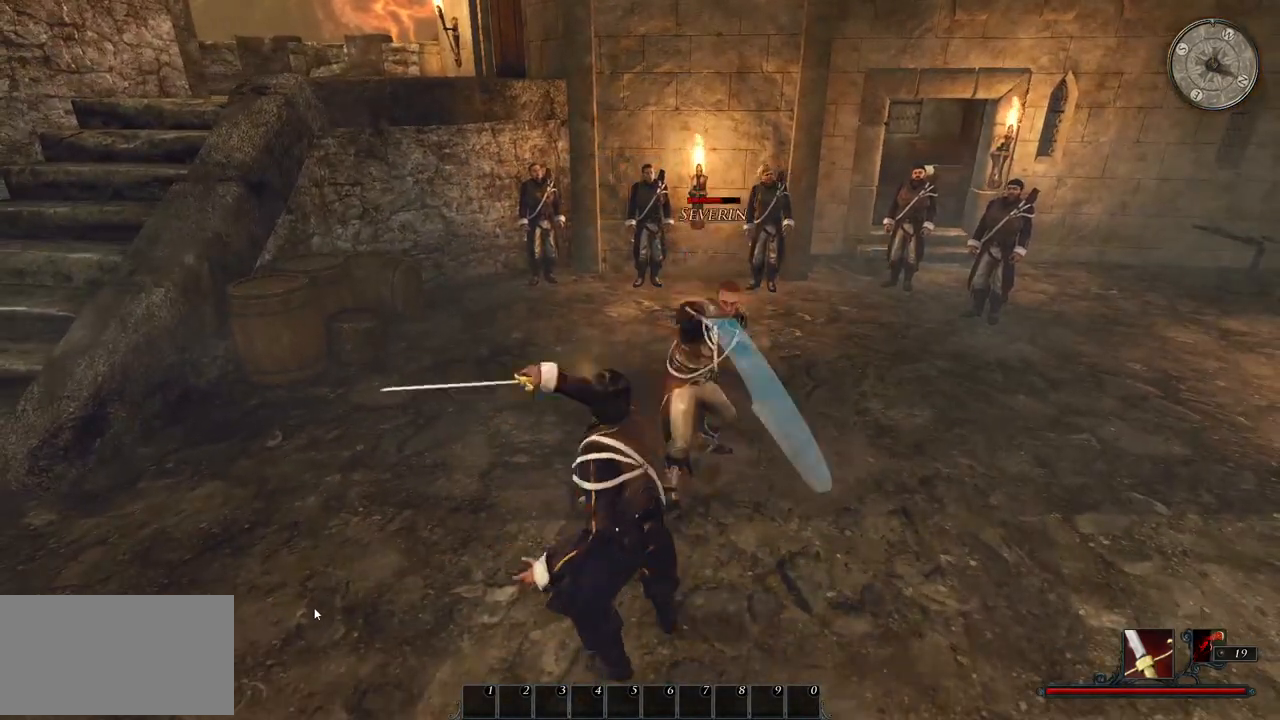
{"keys": [], "mouse": ["right"], "events": []}